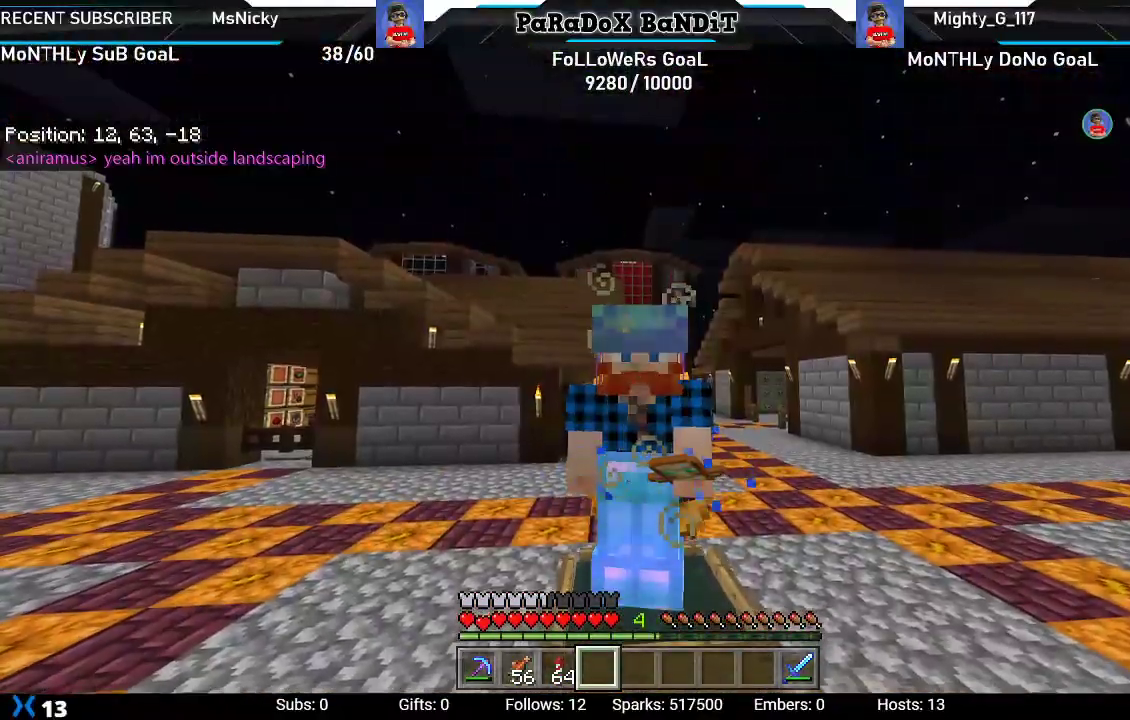
Gameplay with a controller (Xbox layout); each line is a JSON object with the inputs held at the frame after it. "events" lists button and stick changes between this image and that frame as [ms after this image, input, new state], when the widget could be followed in between.
{"buttons": ["A"], "left_stick": "center", "right_stick": "center", "events": []}
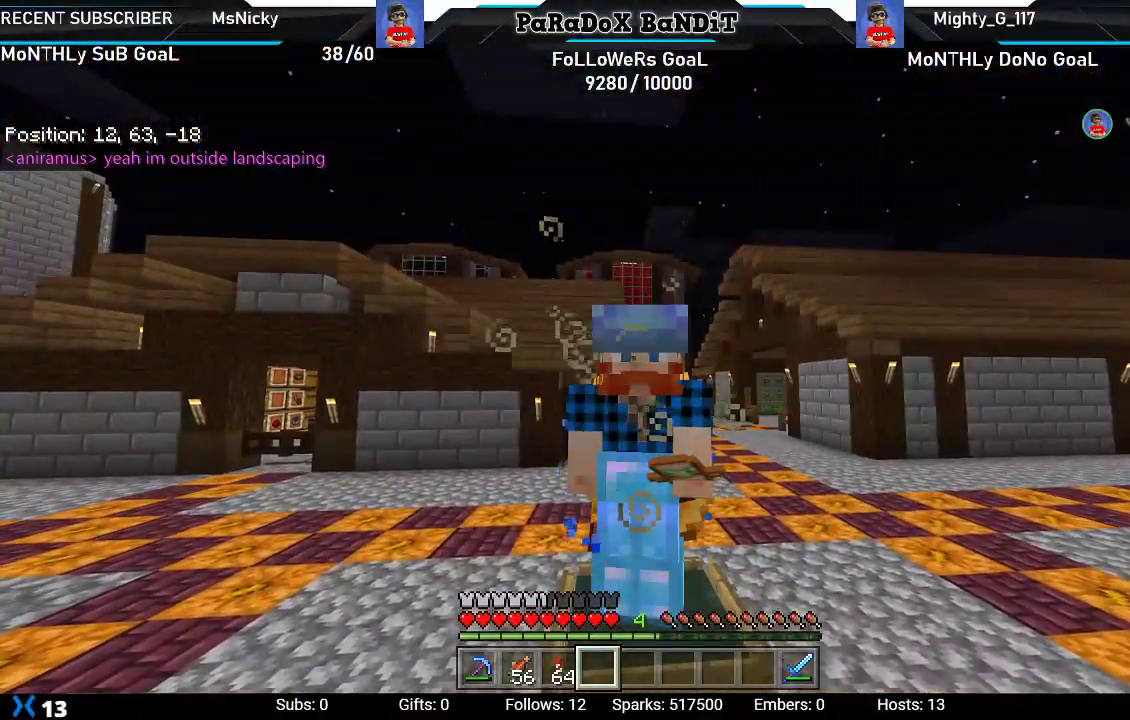
{"buttons": ["A"], "left_stick": "center", "right_stick": "center", "events": []}
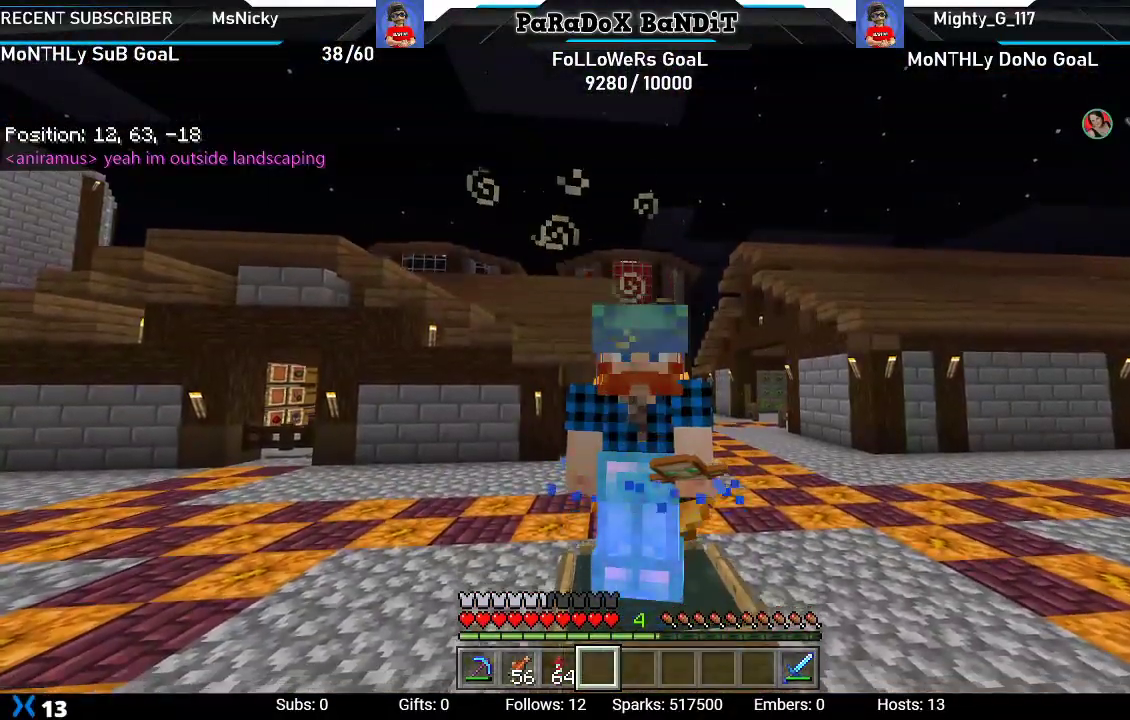
{"buttons": ["A"], "left_stick": "center", "right_stick": "center", "events": []}
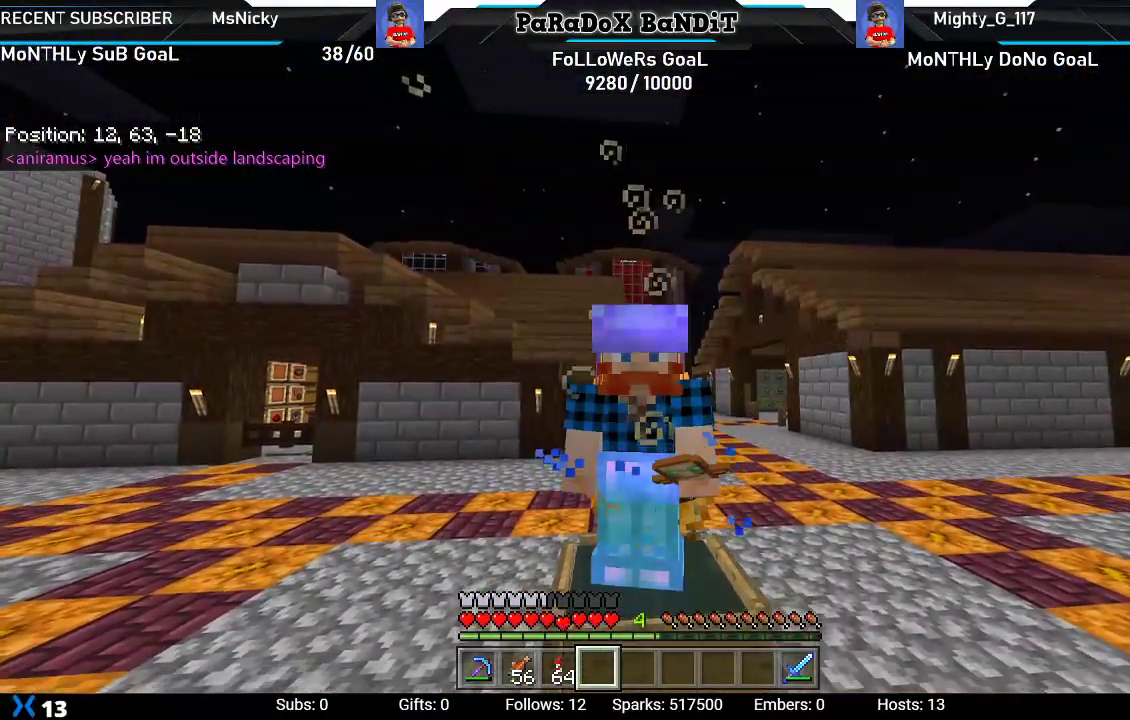
{"buttons": ["A"], "left_stick": "center", "right_stick": "center", "events": []}
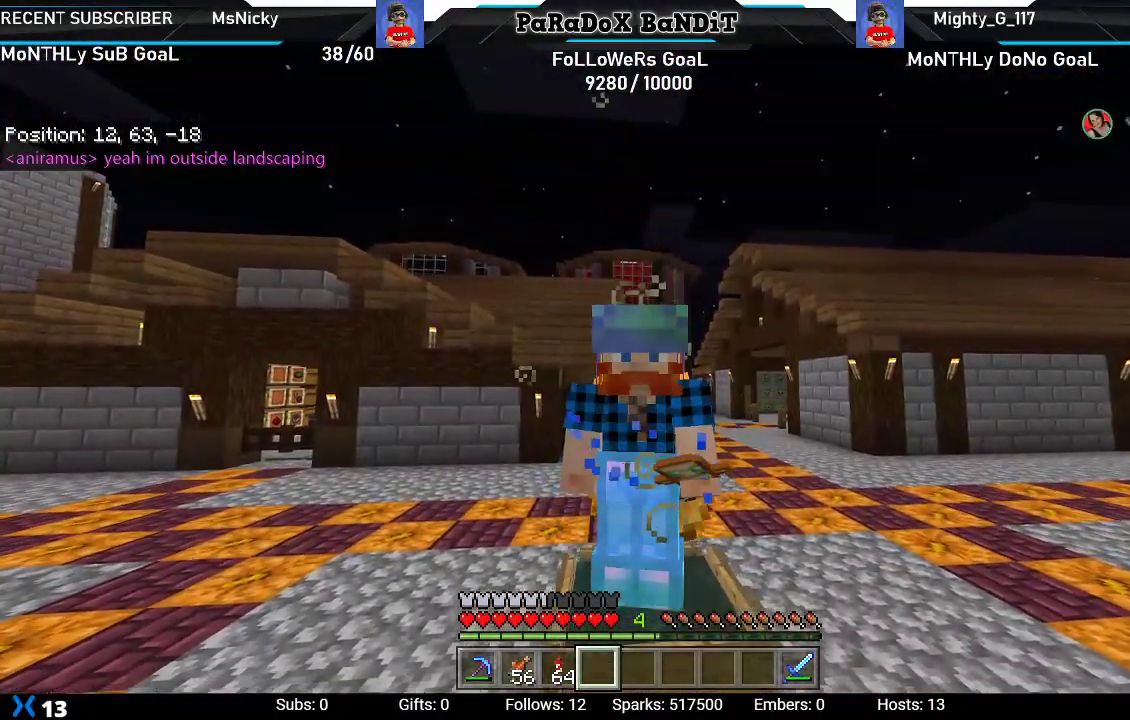
{"buttons": [], "left_stick": "up-right", "right_stick": "center", "events": [[450, "A", "up"], [467, "left_stick", "up-right"]]}
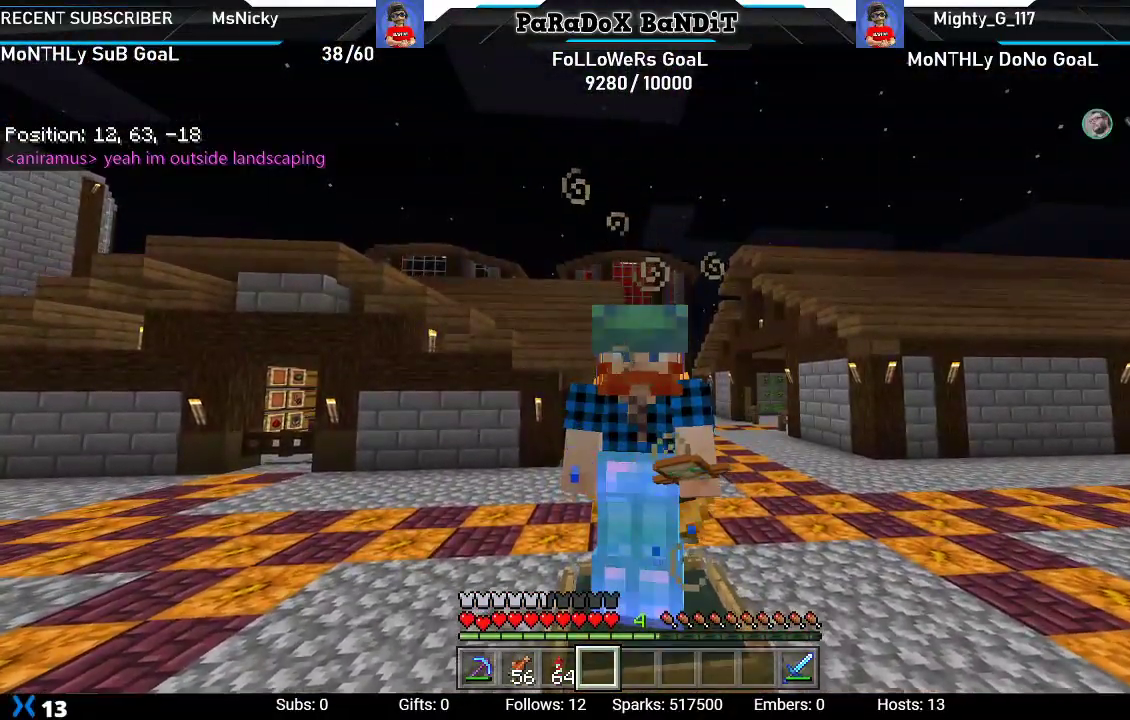
{"buttons": [], "left_stick": "up-right", "right_stick": "center", "events": [[67, "L3", "down"], [217, "L3", "up"]]}
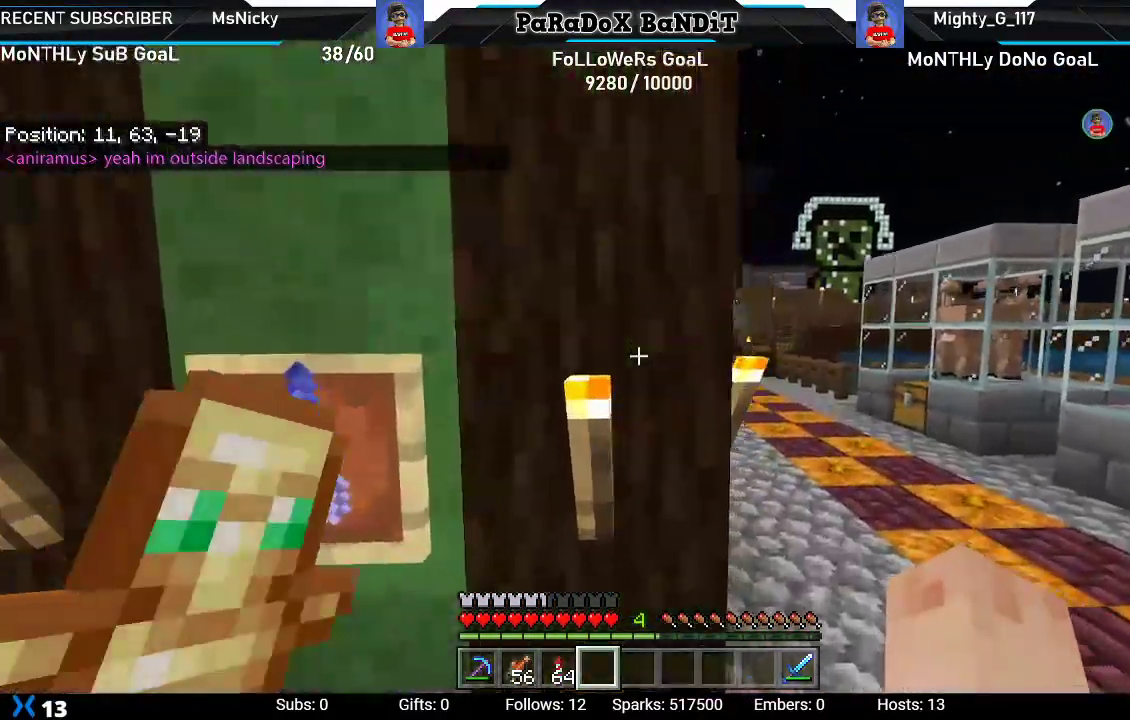
{"buttons": [], "left_stick": "up-right", "right_stick": "right", "events": [[17, "right_stick", "right"], [250, "left_stick", "center"], [350, "left_stick", "up-right"]]}
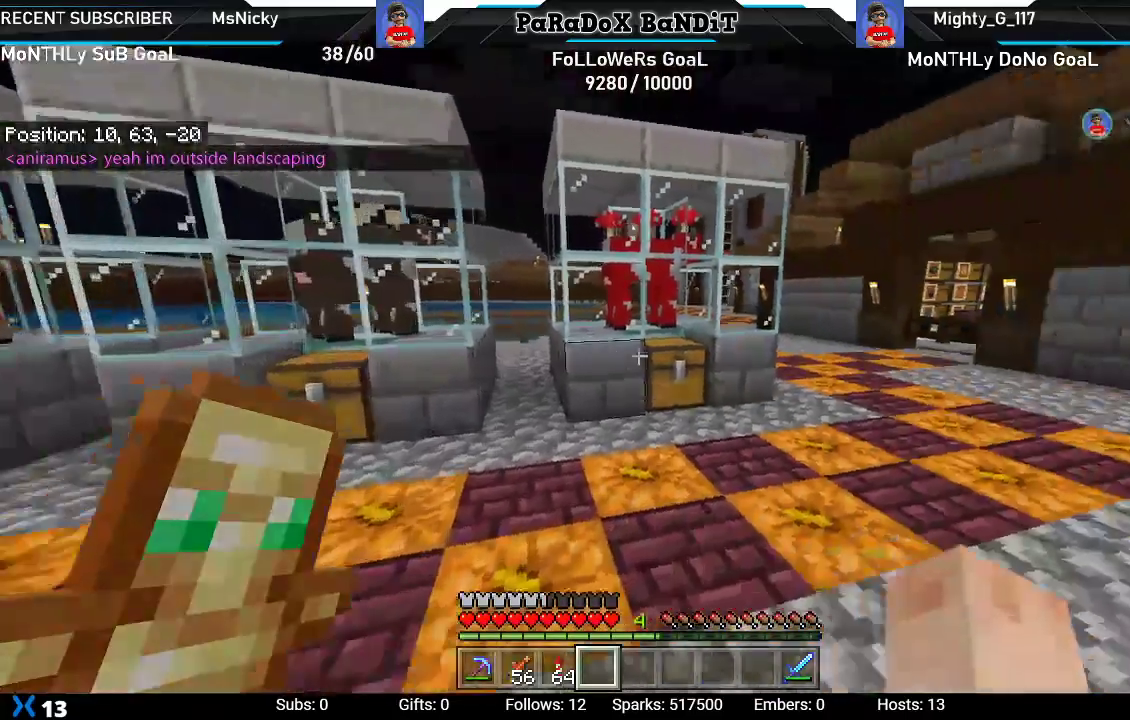
{"buttons": [], "left_stick": "up-right", "right_stick": "left", "events": [[33, "right_stick", "down-right"], [133, "L1", "down"], [250, "L1", "up"], [317, "right_stick", "down"], [500, "right_stick", "left"]]}
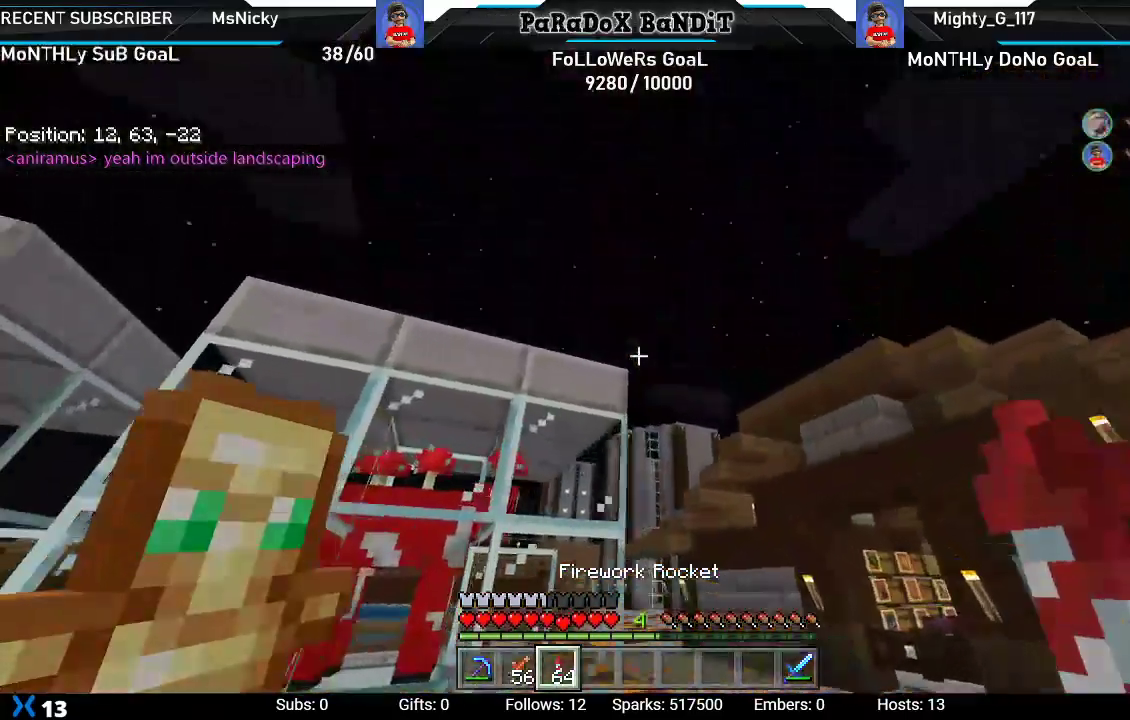
{"buttons": ["A", "L2"], "left_stick": "up-right", "right_stick": "center", "events": [[50, "L2", "down"], [50, "left_stick", "up"], [117, "right_stick", "center"], [183, "L2", "up"], [233, "A", "down"], [283, "L2", "down"], [333, "A", "up"], [433, "A", "down"], [433, "L2", "up"], [467, "L2", "down"], [467, "left_stick", "up-right"]]}
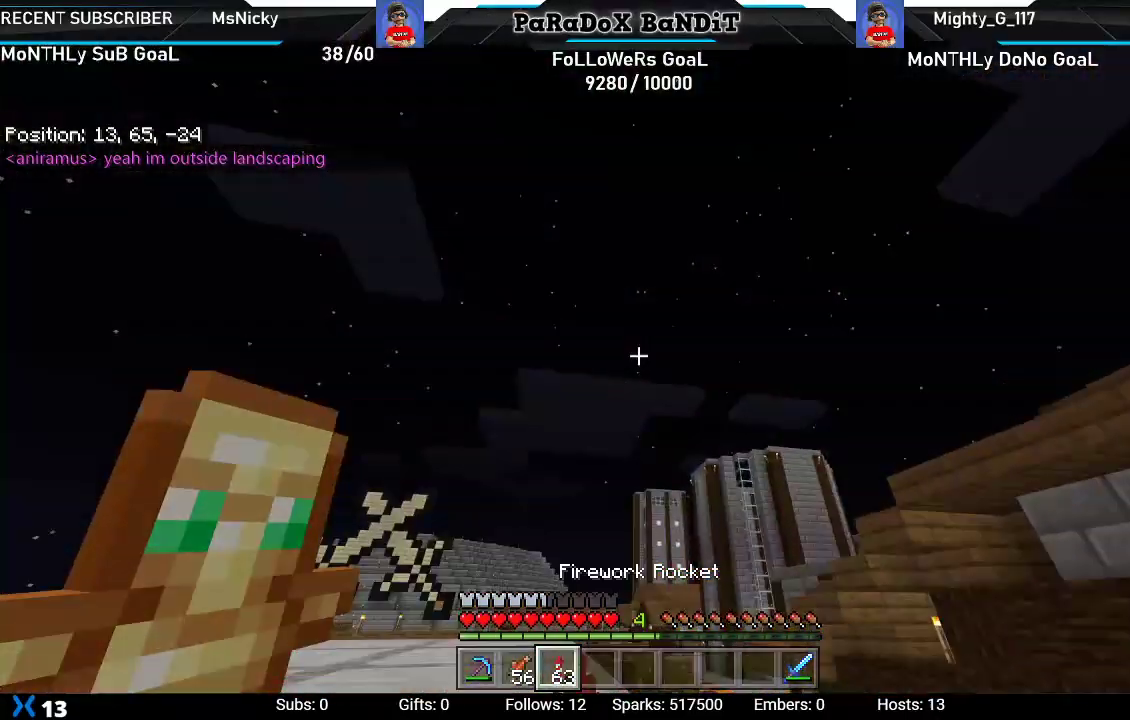
{"buttons": ["L2"], "left_stick": "up-right", "right_stick": "center", "events": [[33, "A", "up"], [133, "A", "down"], [133, "L2", "up"], [217, "A", "up"], [400, "A", "down"], [417, "L2", "down"], [500, "A", "up"]]}
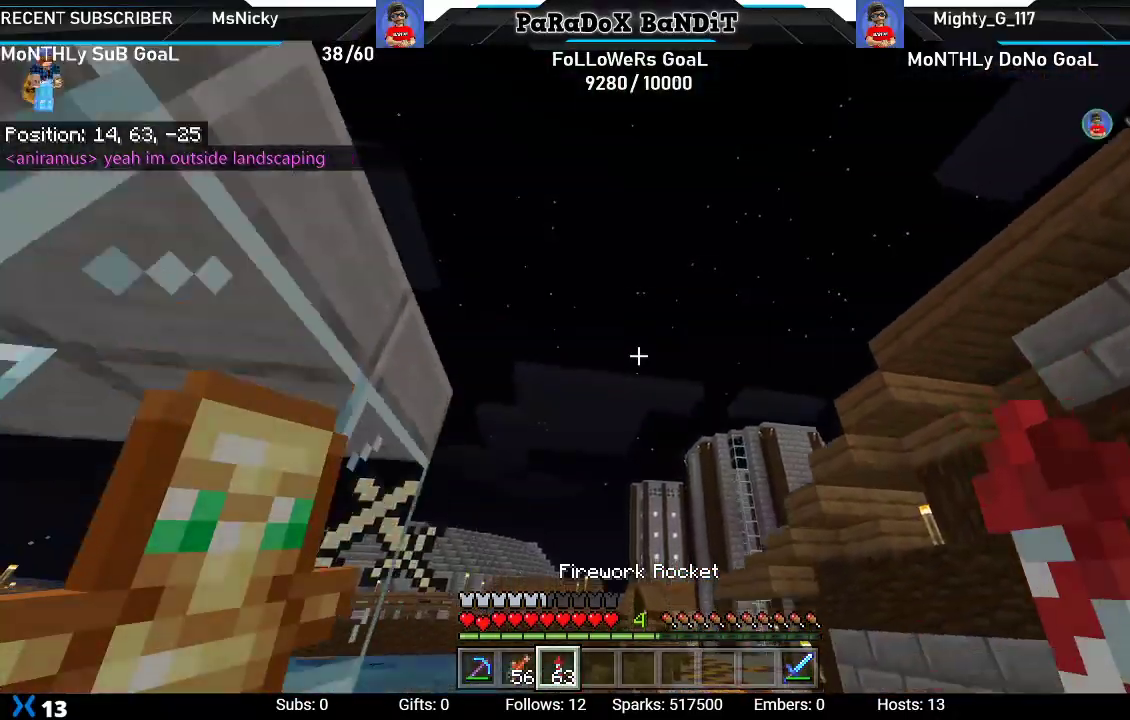
{"buttons": [], "left_stick": "up", "right_stick": "center", "events": [[17, "left_stick", "up"], [133, "L2", "up"], [267, "A", "down"], [417, "A", "up"]]}
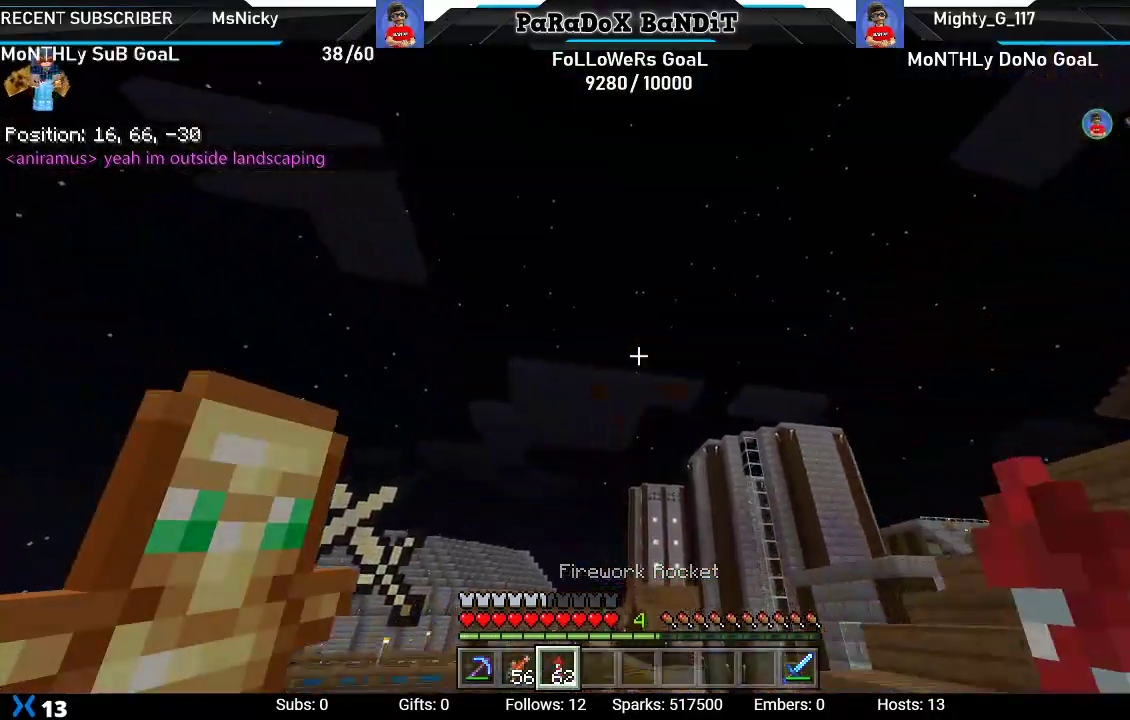
{"buttons": [], "left_stick": "up", "right_stick": "center", "events": [[233, "right_stick", "up"], [483, "right_stick", "center"]]}
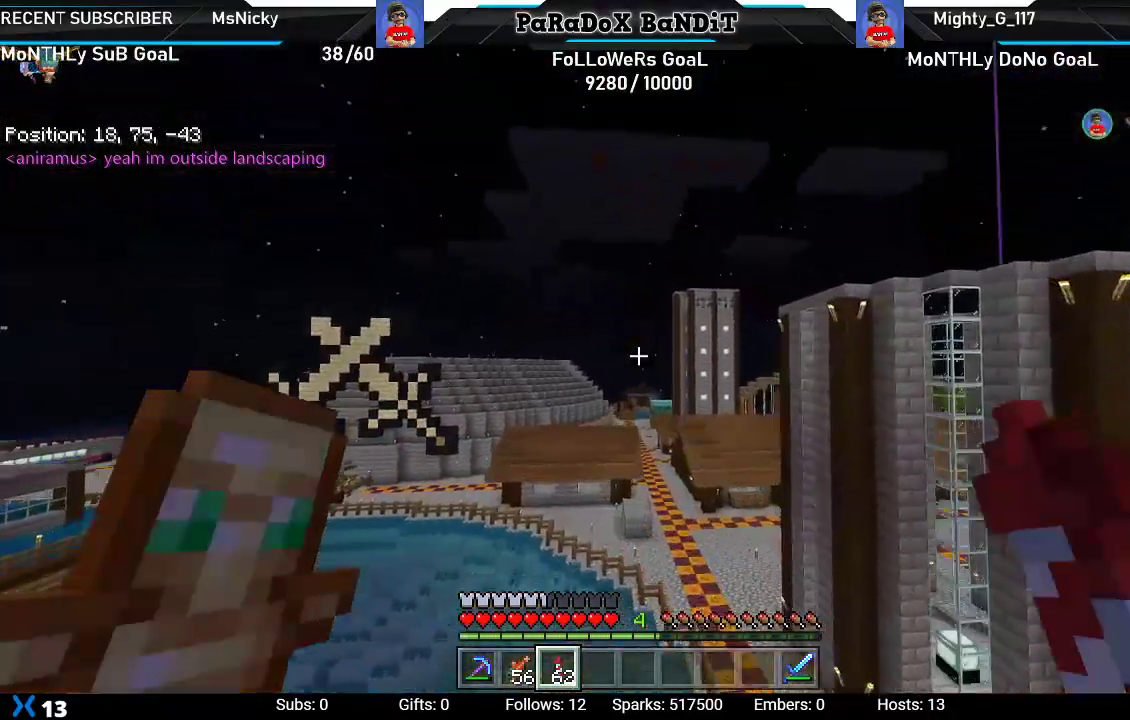
{"buttons": [], "left_stick": "center", "right_stick": "down-left", "events": [[117, "left_stick", "center"], [433, "right_stick", "down-left"]]}
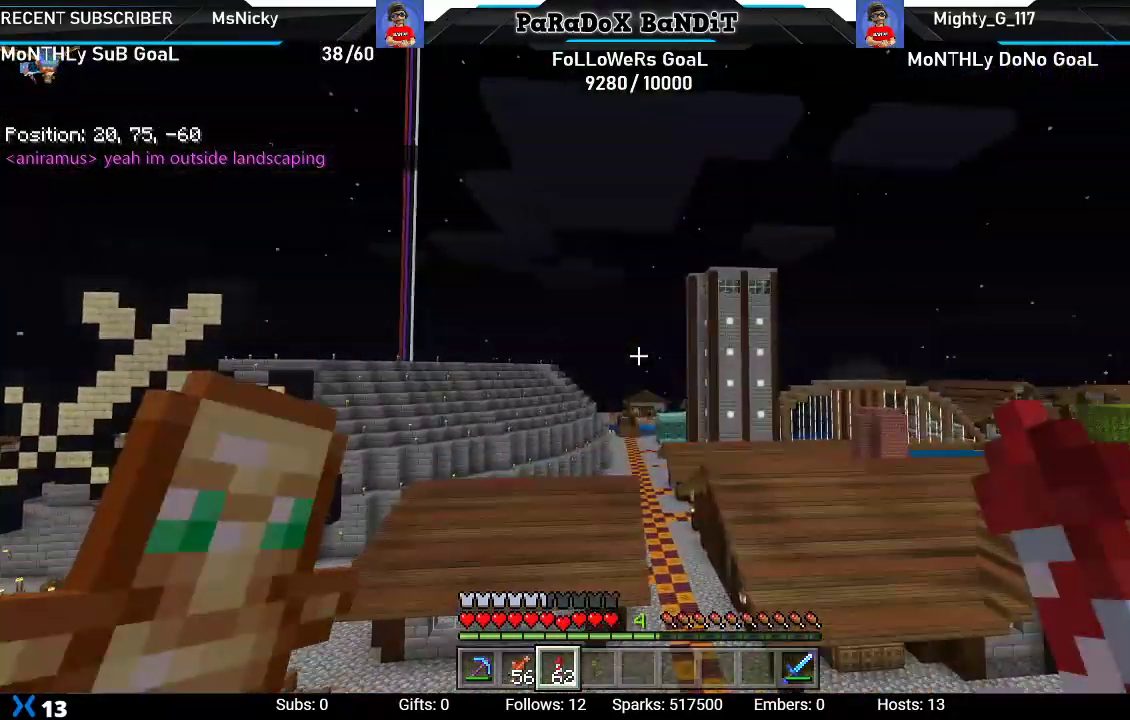
{"buttons": [], "left_stick": "center", "right_stick": "center", "events": [[200, "right_stick", "center"]]}
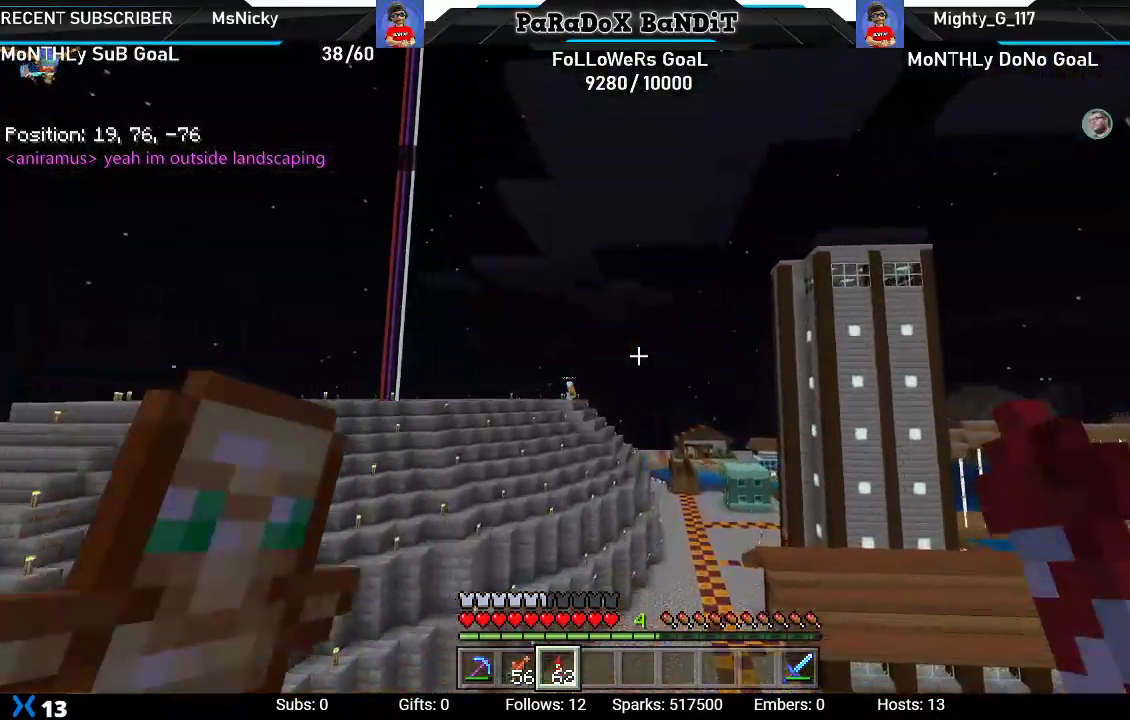
{"buttons": [], "left_stick": "center", "right_stick": "center", "events": []}
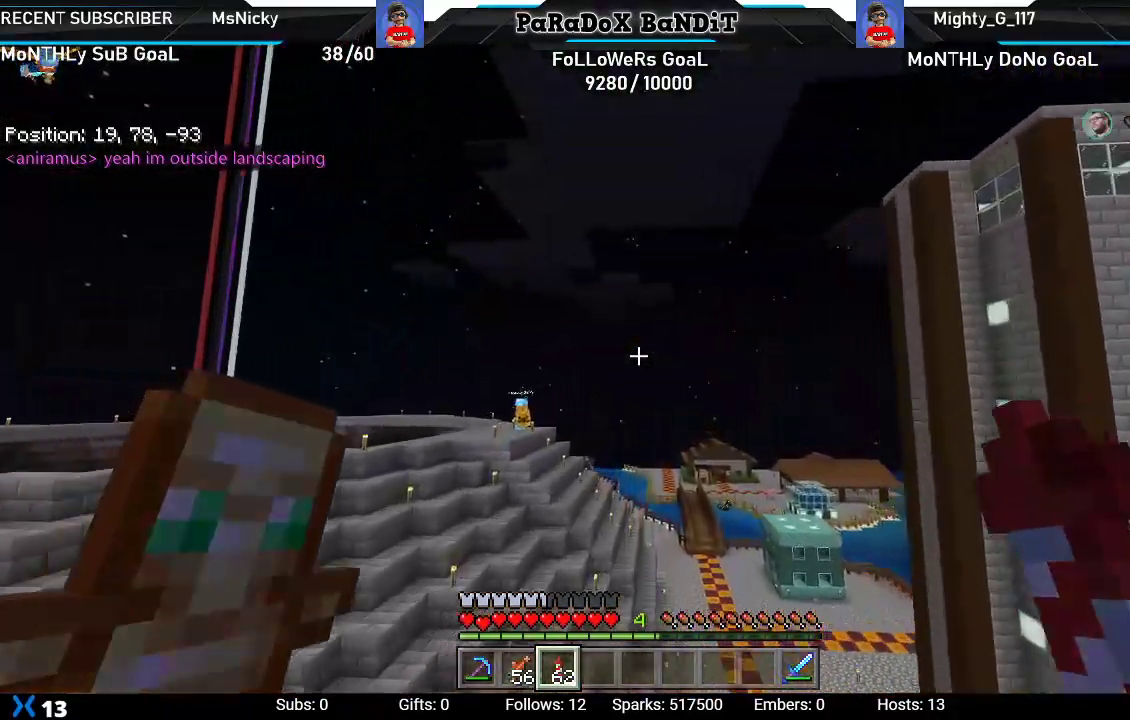
{"buttons": [], "left_stick": "center", "right_stick": "center", "events": []}
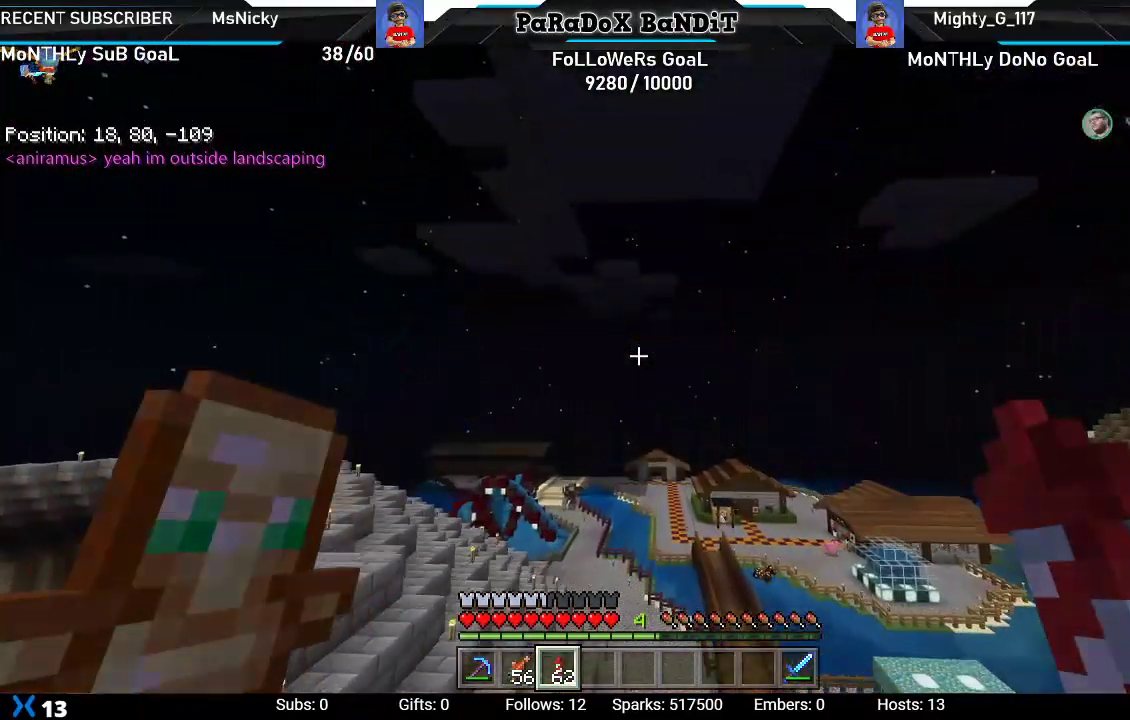
{"buttons": [], "left_stick": "center", "right_stick": "center", "events": []}
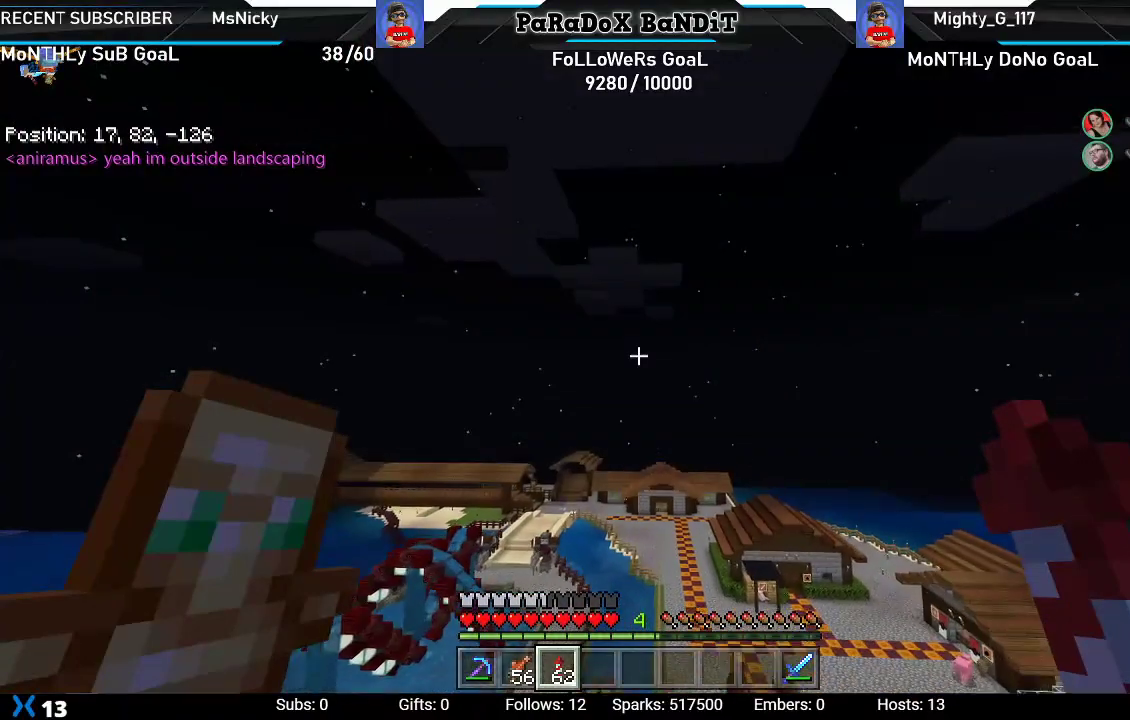
{"buttons": [], "left_stick": "center", "right_stick": "center", "events": []}
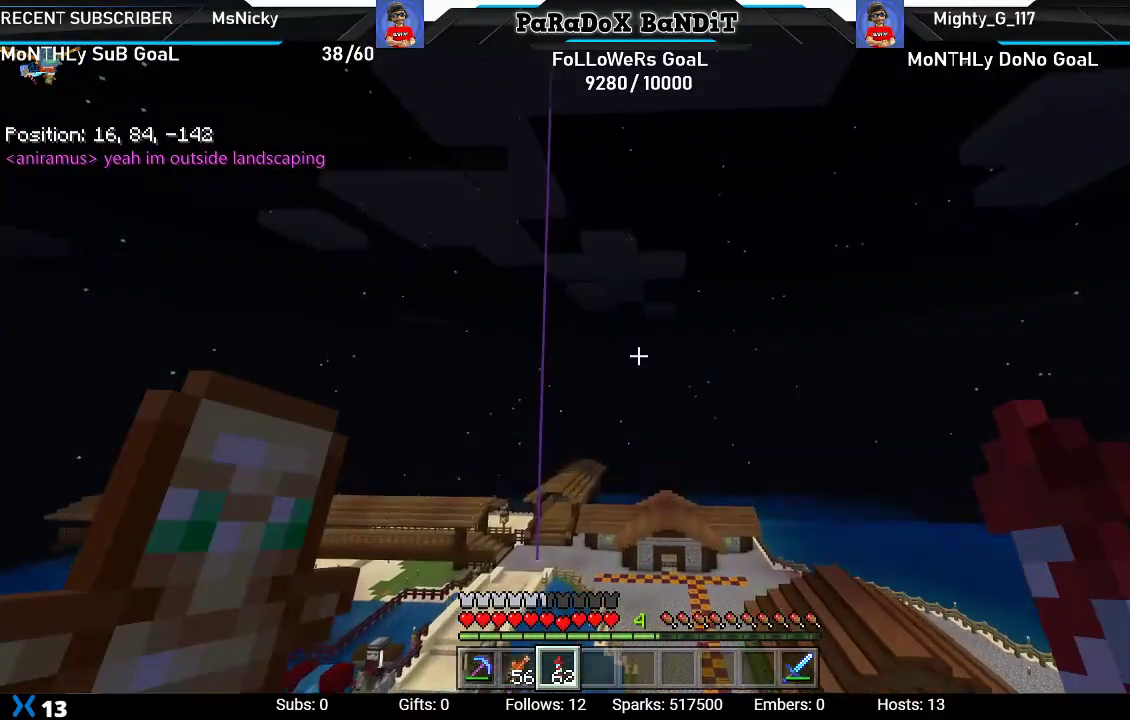
{"buttons": [], "left_stick": "center", "right_stick": "center", "events": []}
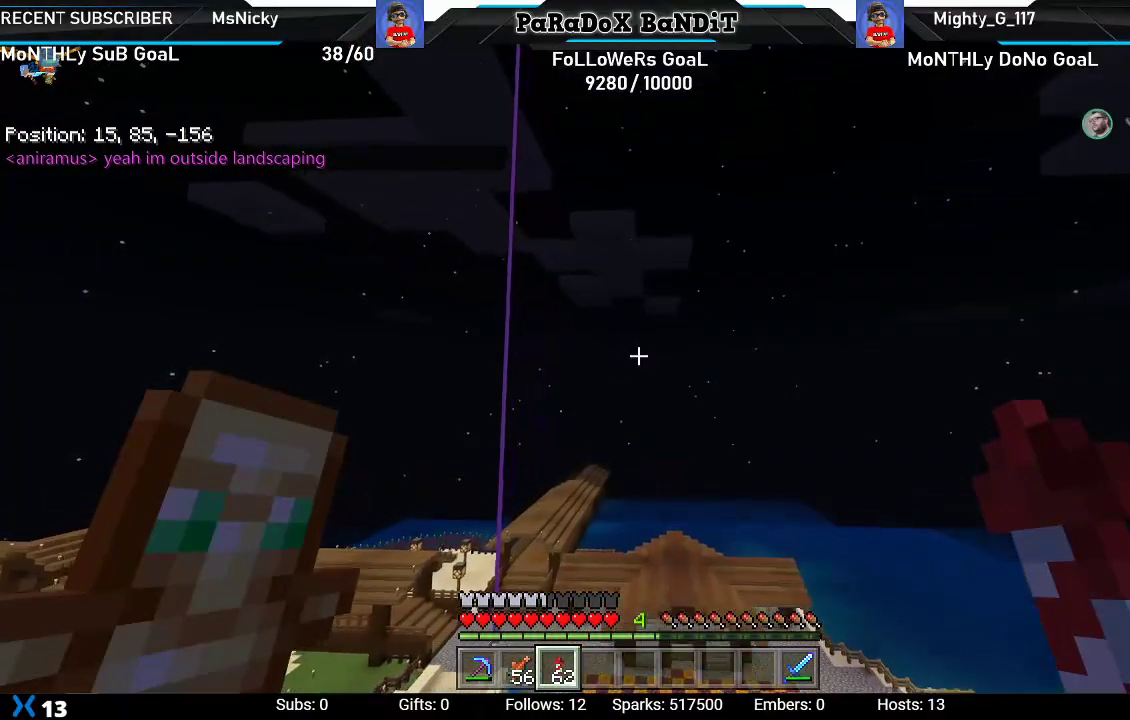
{"buttons": [], "left_stick": "center", "right_stick": "center", "events": []}
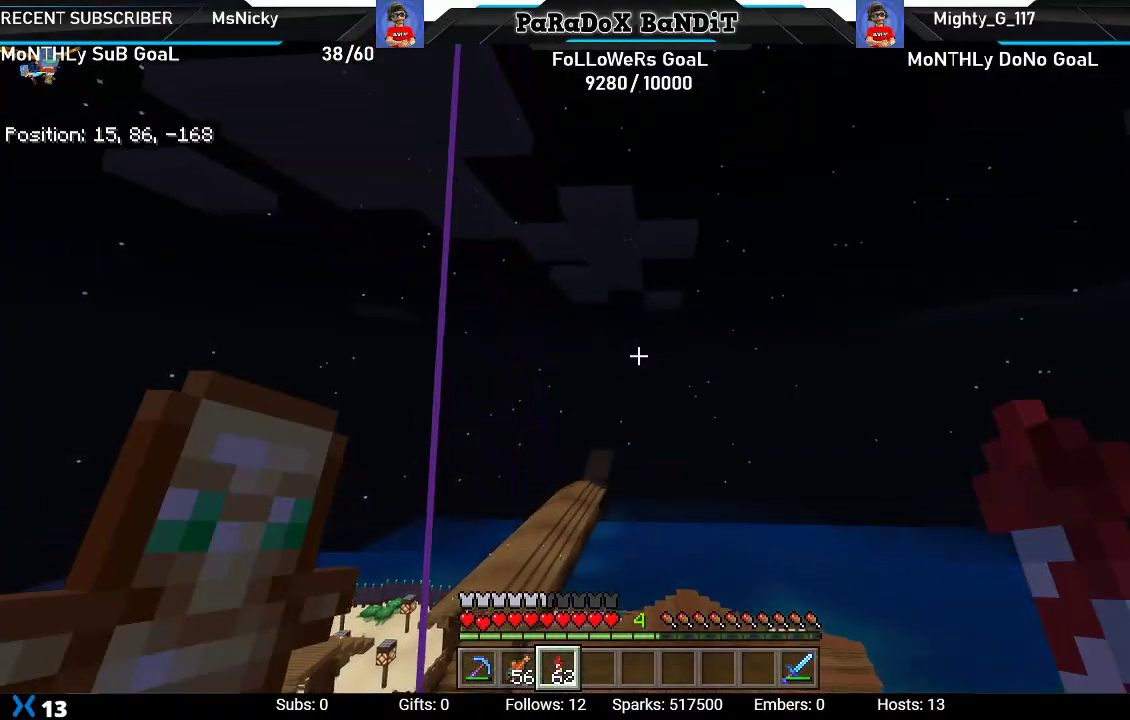
{"buttons": [], "left_stick": "center", "right_stick": "center", "events": []}
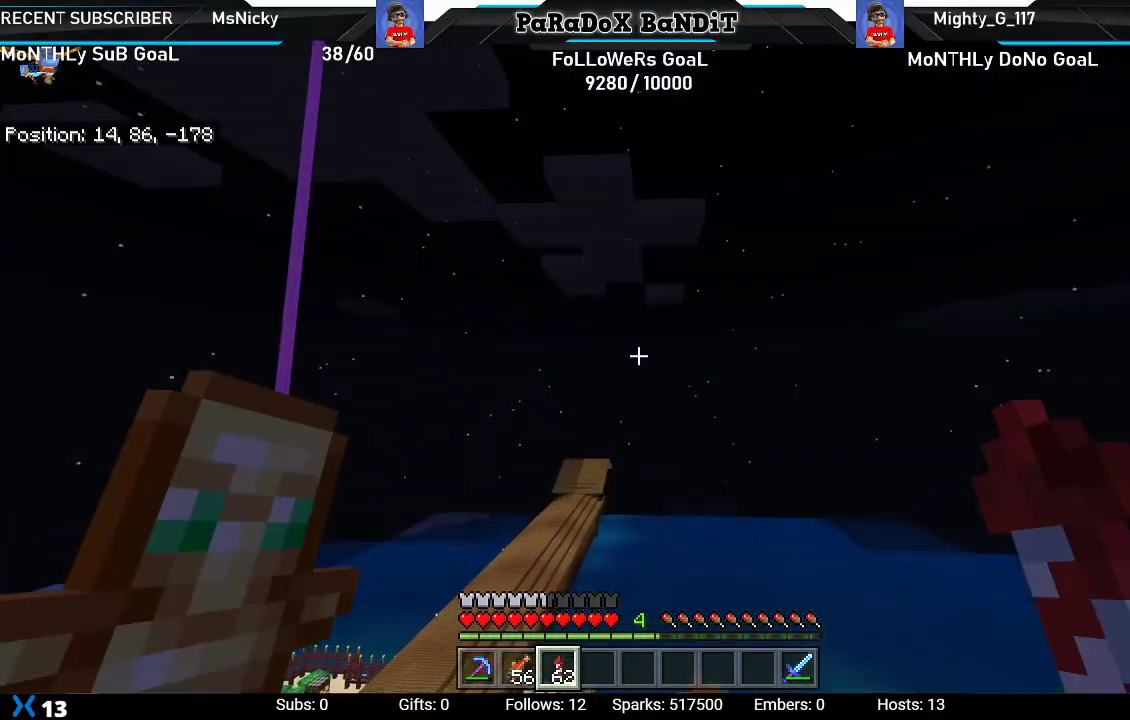
{"buttons": [], "left_stick": "center", "right_stick": "center", "events": []}
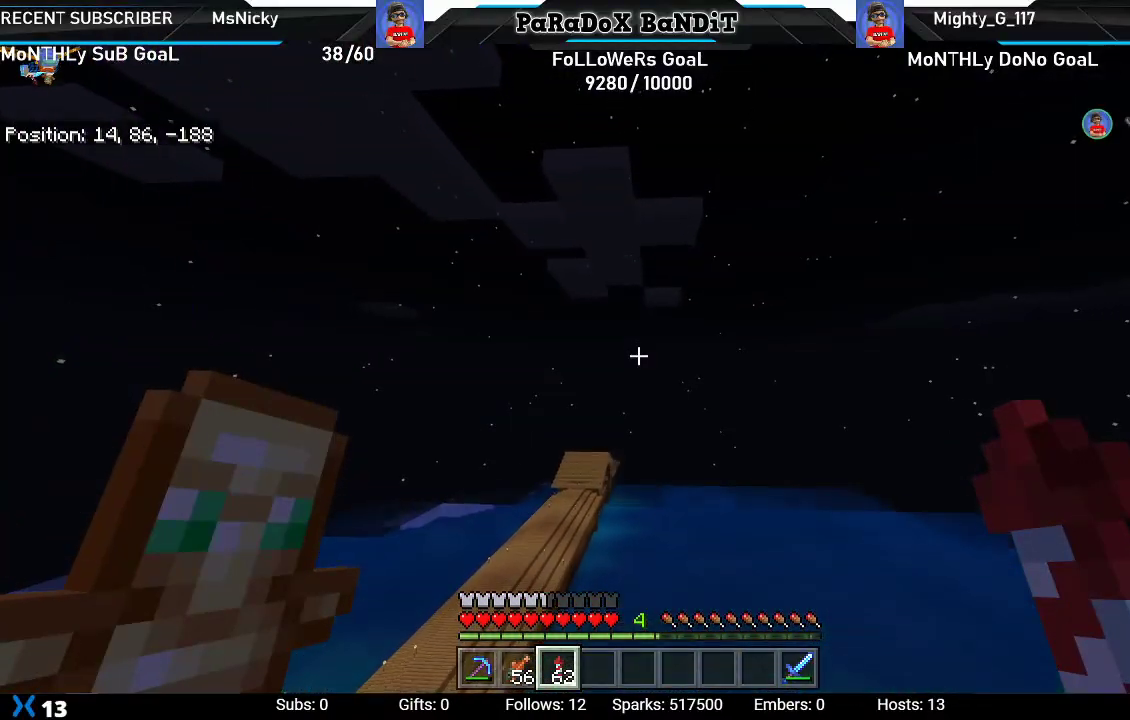
{"buttons": [], "left_stick": "center", "right_stick": "up", "events": [[450, "right_stick", "up"]]}
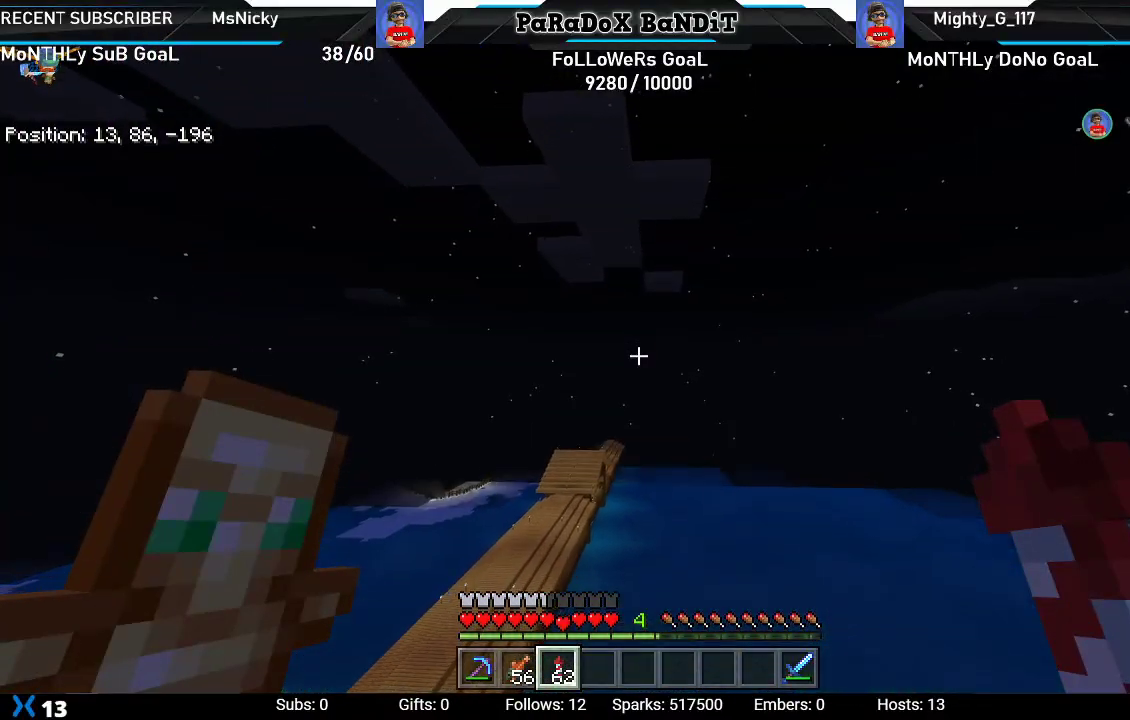
{"buttons": ["L2"], "left_stick": "center", "right_stick": "center", "events": [[83, "right_stick", "center"], [450, "L2", "down"]]}
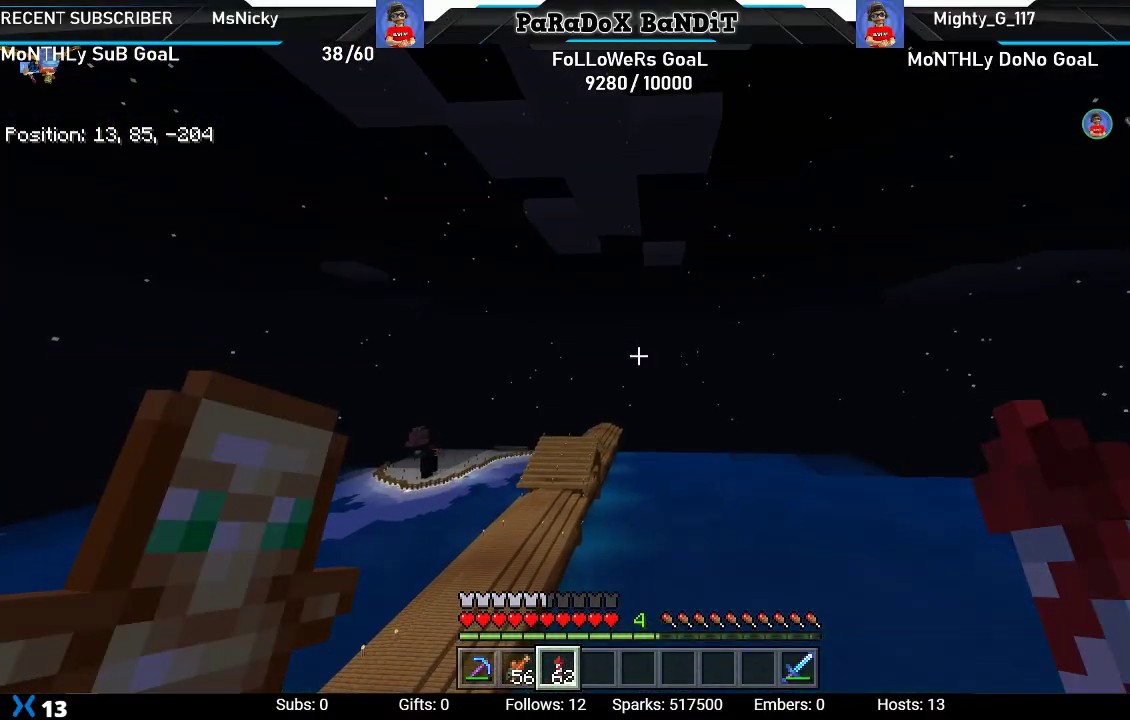
{"buttons": [], "left_stick": "center", "right_stick": "center", "events": [[133, "L2", "up"]]}